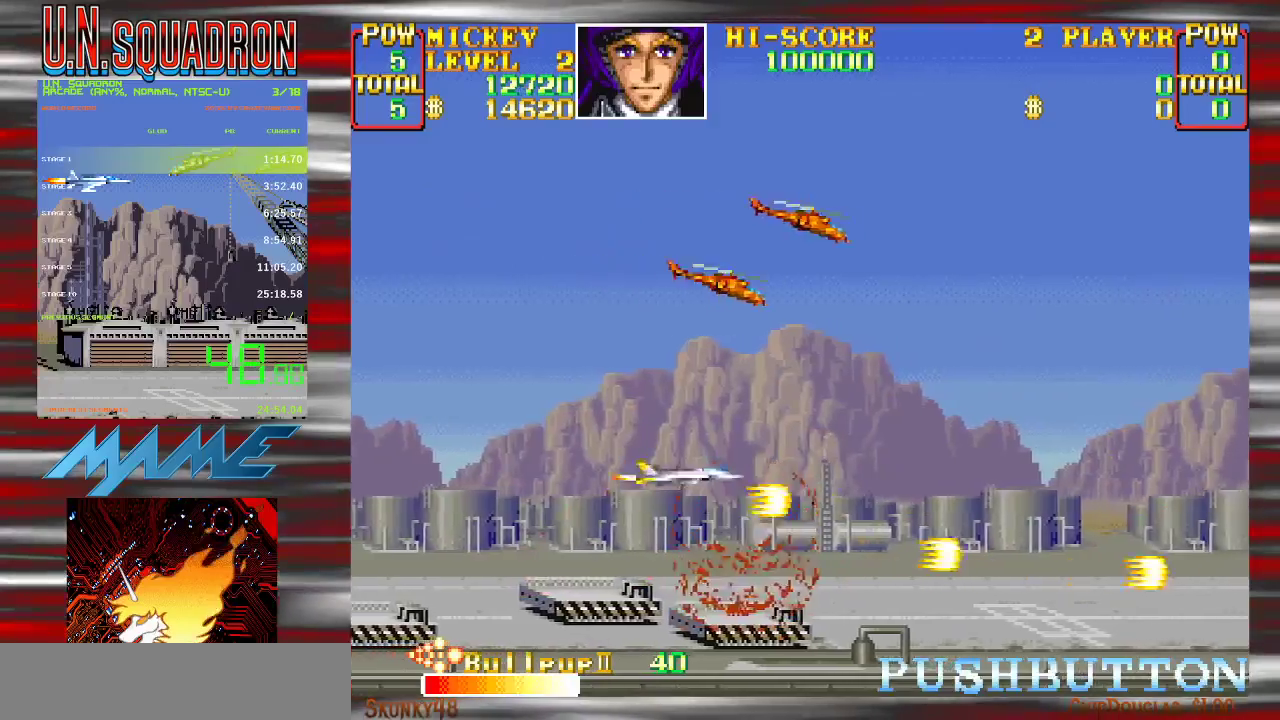
Gameplay with a controller (Nintendo layout); each line is a JSON object with the inputs held at the frame after it. "events" lists button and stick changes between this image and that frame as [ms after this image, input, new state], when the widget could be followed in between. Not read: DPAD_DOWN DPAD_LEFT DPAD_RIGHT DPAD_UP L3 R3.
{"buttons": ["Y"], "events": []}
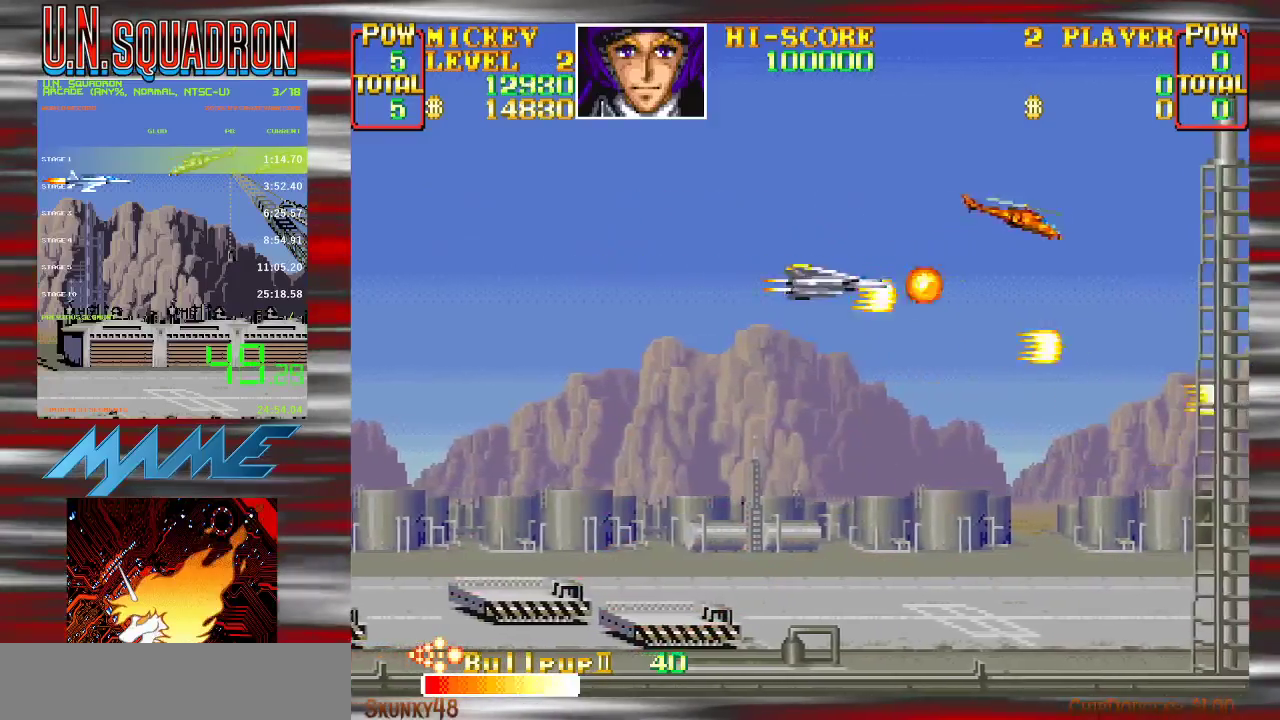
{"buttons": ["Y"], "events": []}
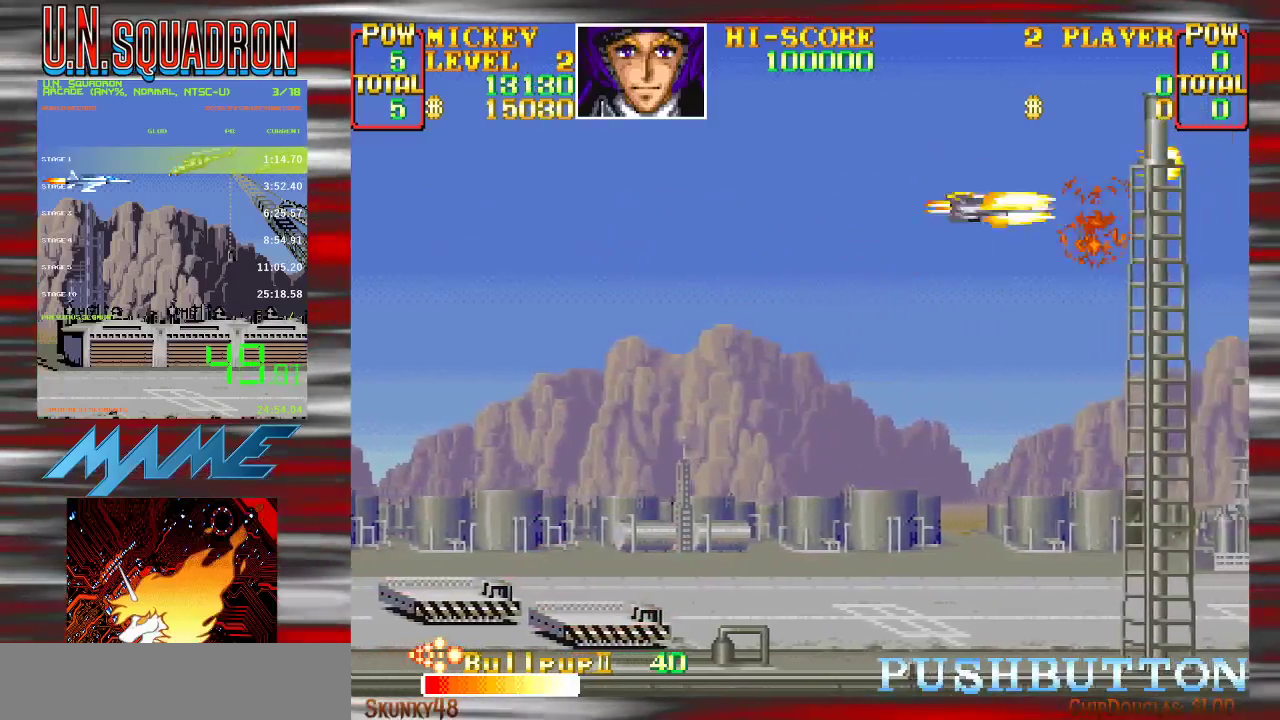
{"buttons": ["Y"], "events": [[83, "Y", "up"], [217, "Y", "down"]]}
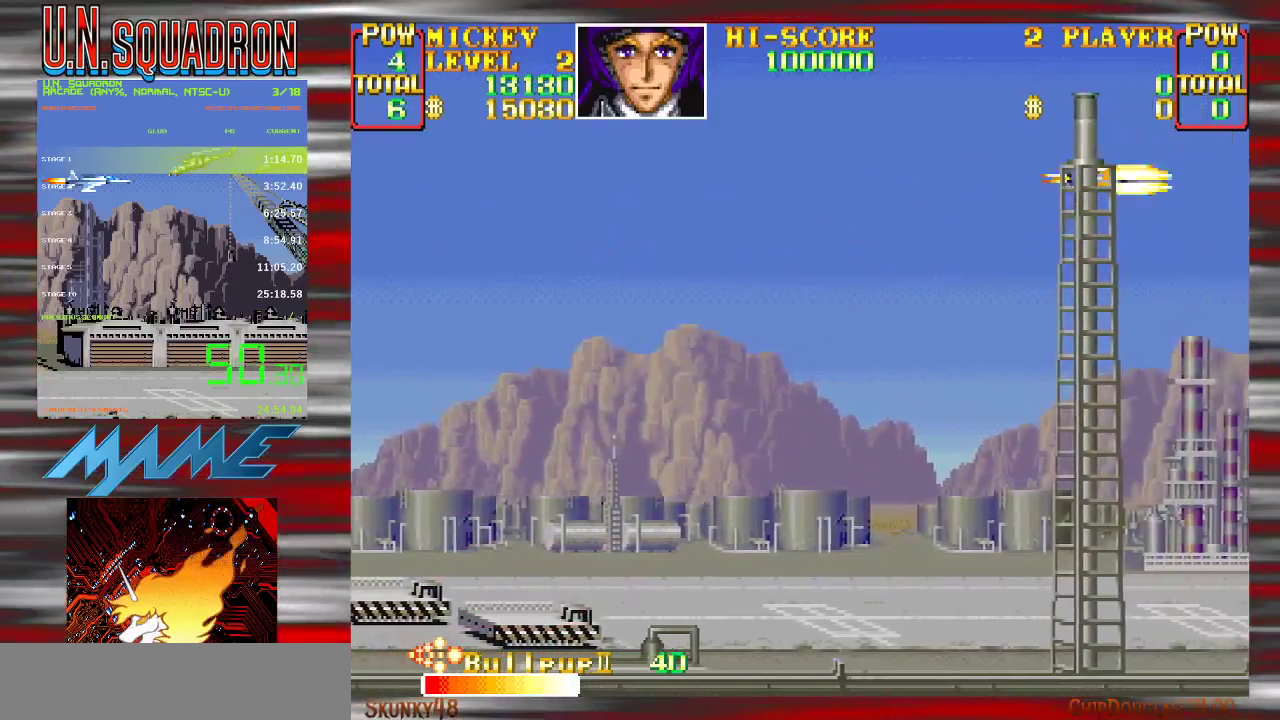
{"buttons": ["Y"], "events": []}
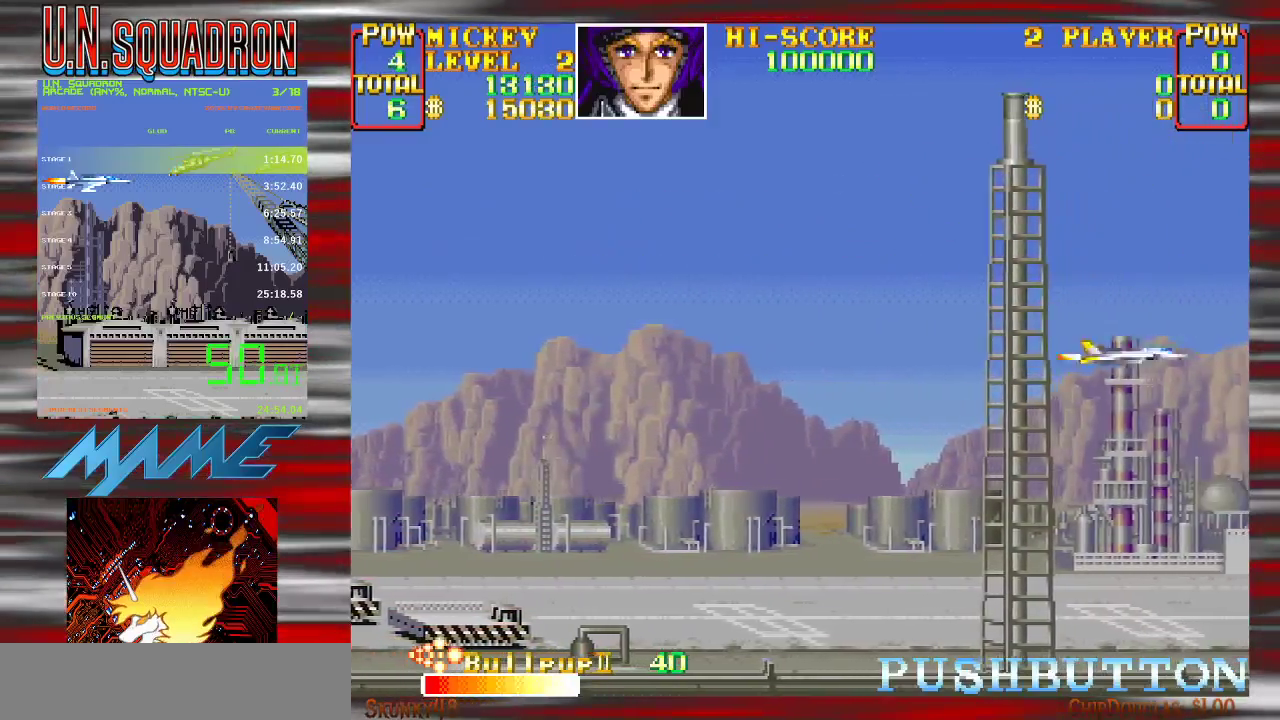
{"buttons": ["Y"], "events": []}
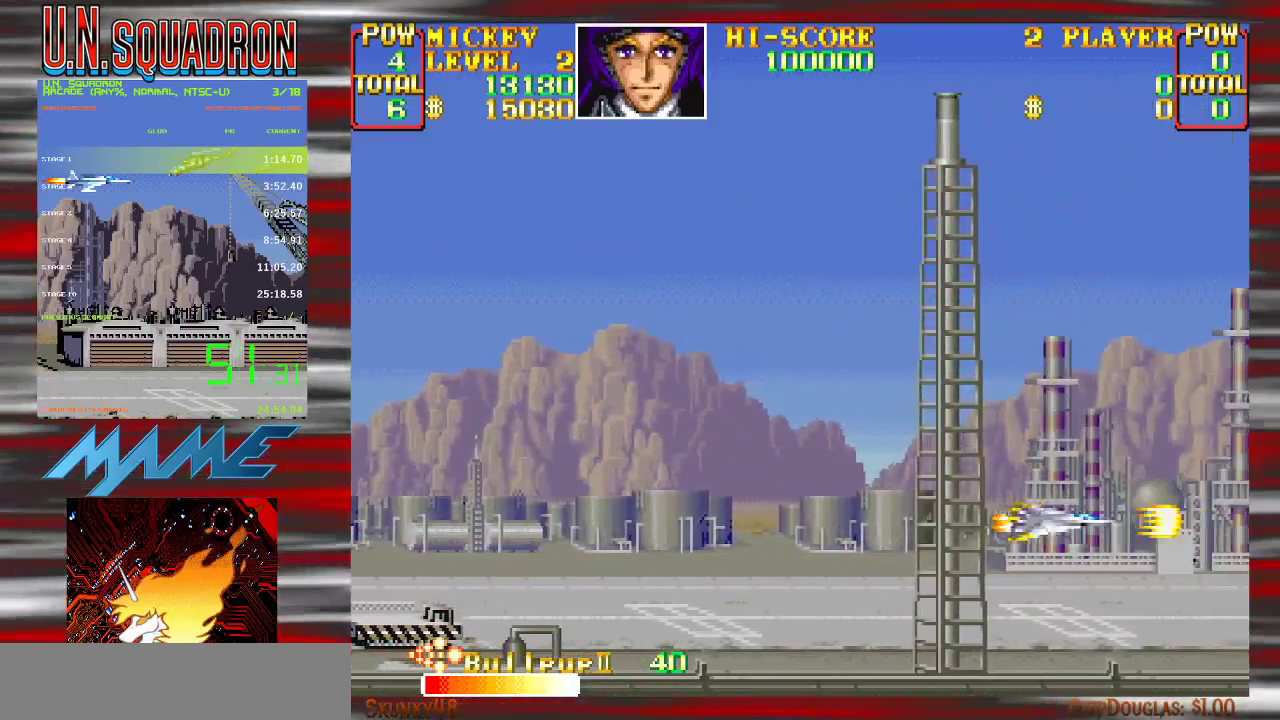
{"buttons": ["Y"], "events": []}
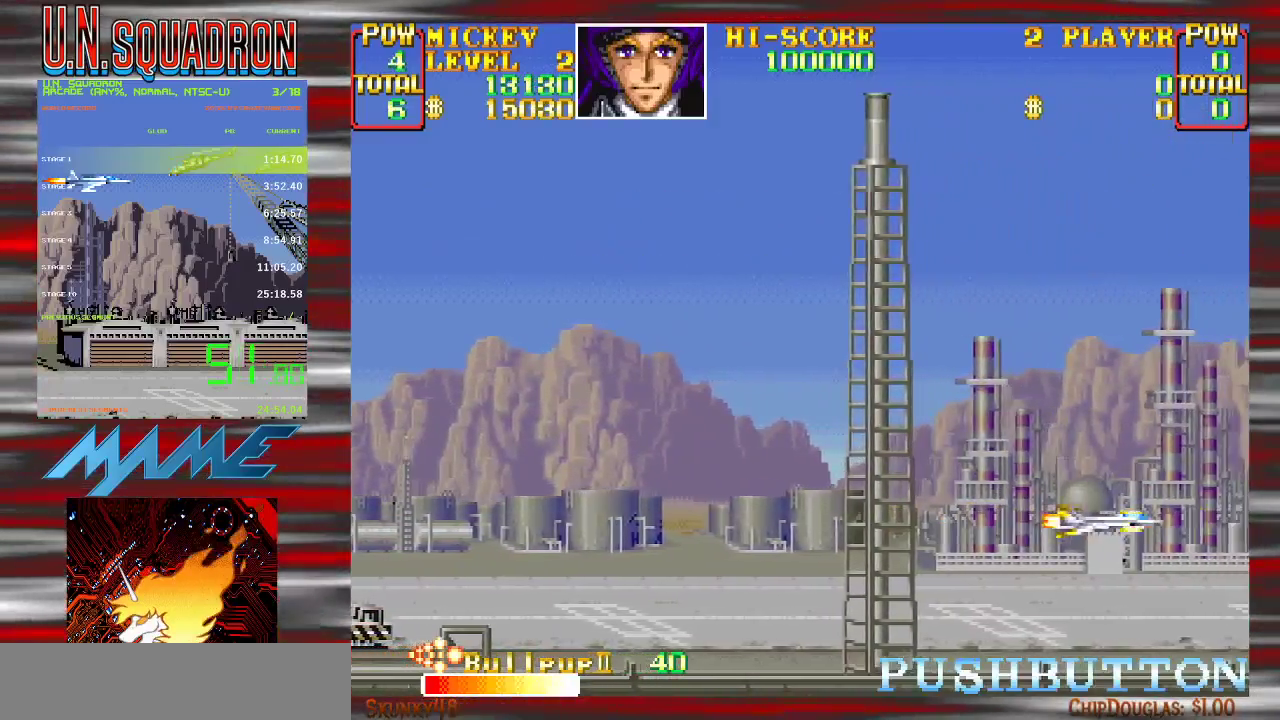
{"buttons": ["Y"], "events": []}
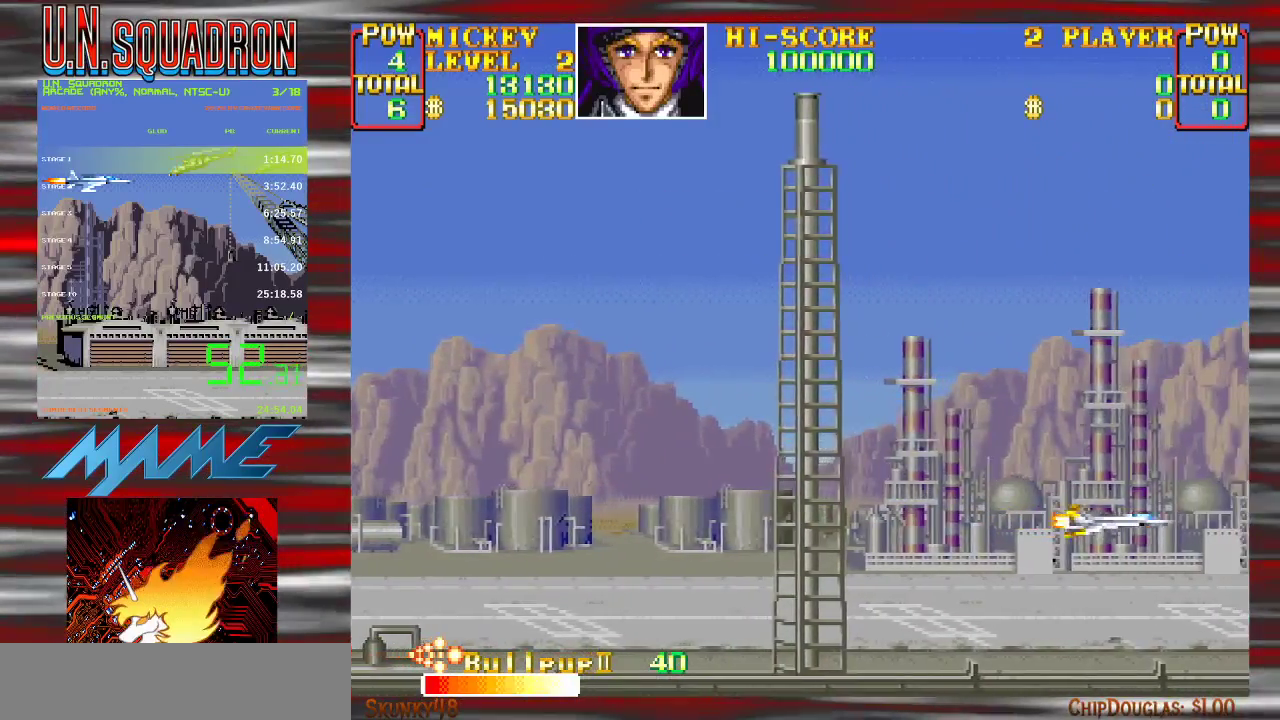
{"buttons": [], "events": [[417, "Y", "up"]]}
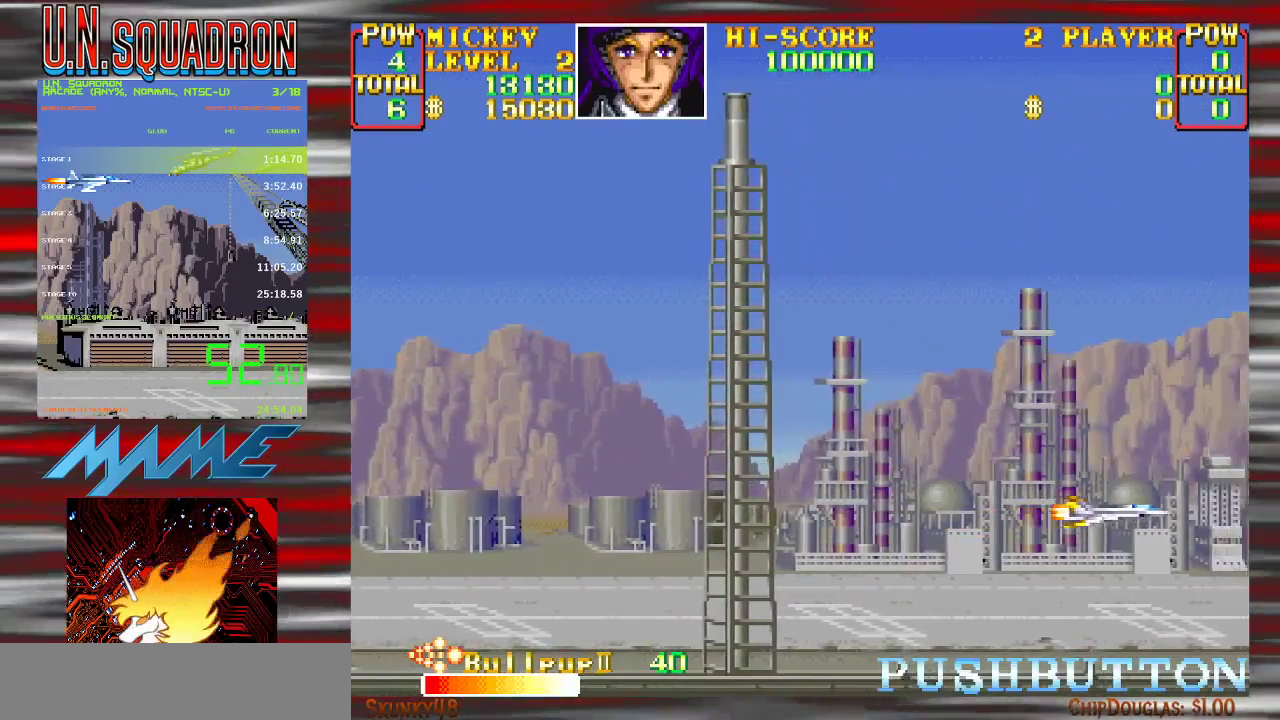
{"buttons": ["Y"], "events": [[33, "Y", "down"], [217, "Y", "up"], [267, "Y", "down"], [433, "Y", "up"], [500, "Y", "down"]]}
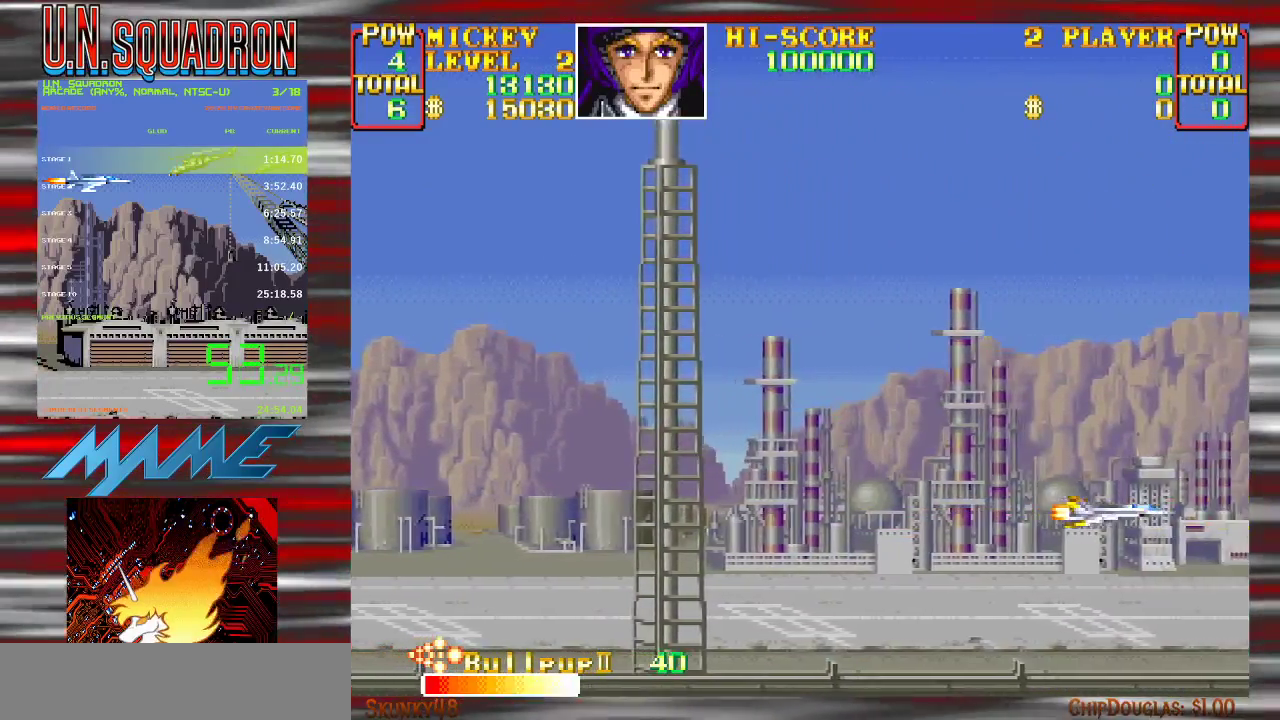
{"buttons": ["Y"], "events": []}
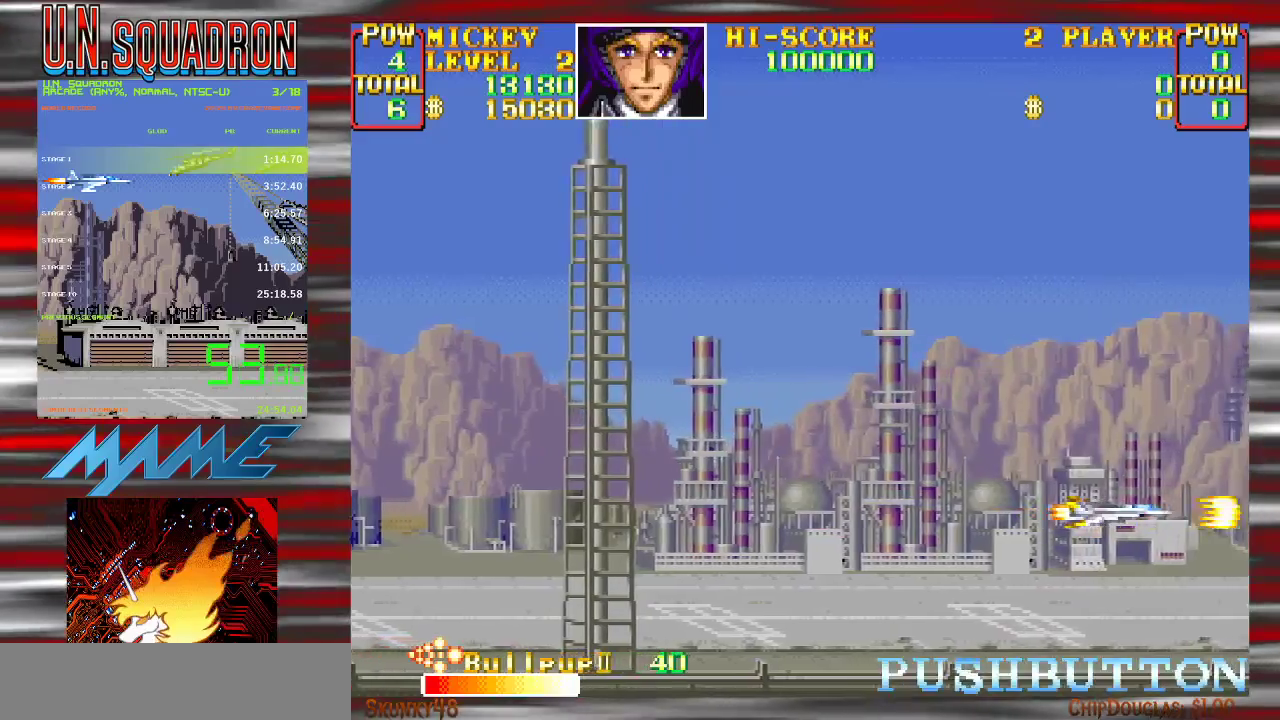
{"buttons": [], "events": [[500, "Y", "up"]]}
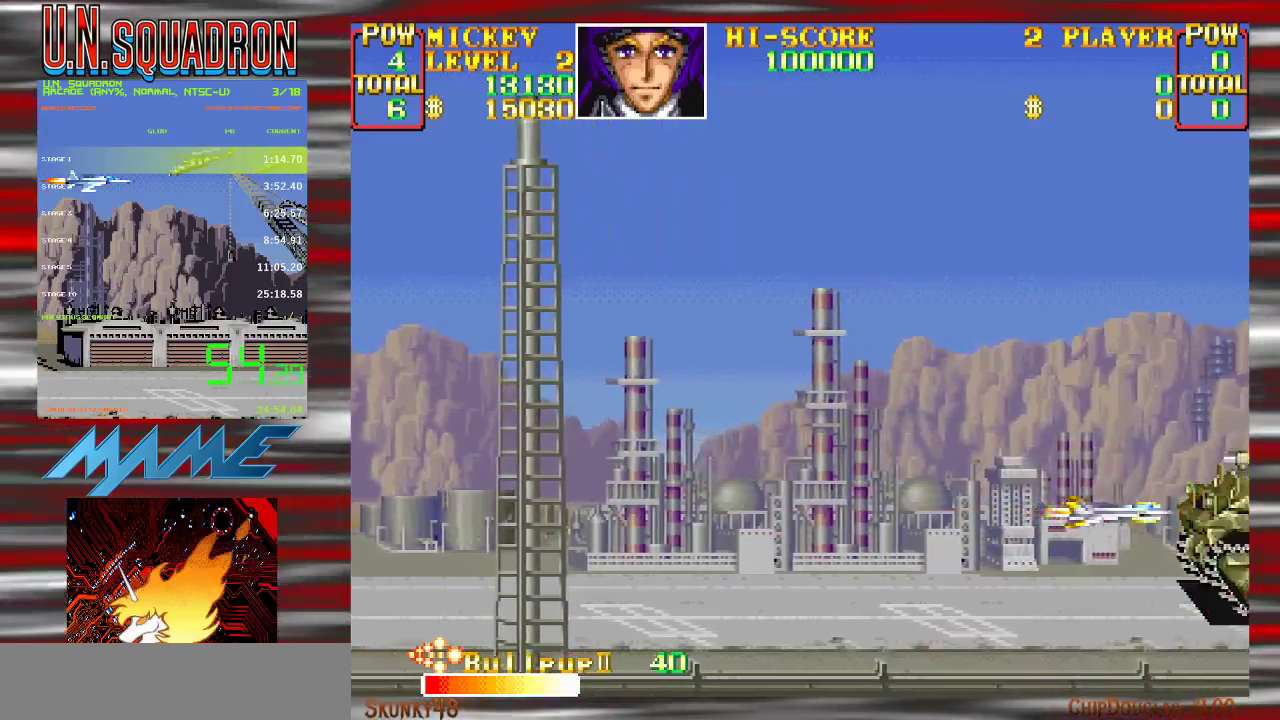
{"buttons": ["Y"], "events": [[83, "Y", "down"], [267, "B", "down"], [433, "B", "up"]]}
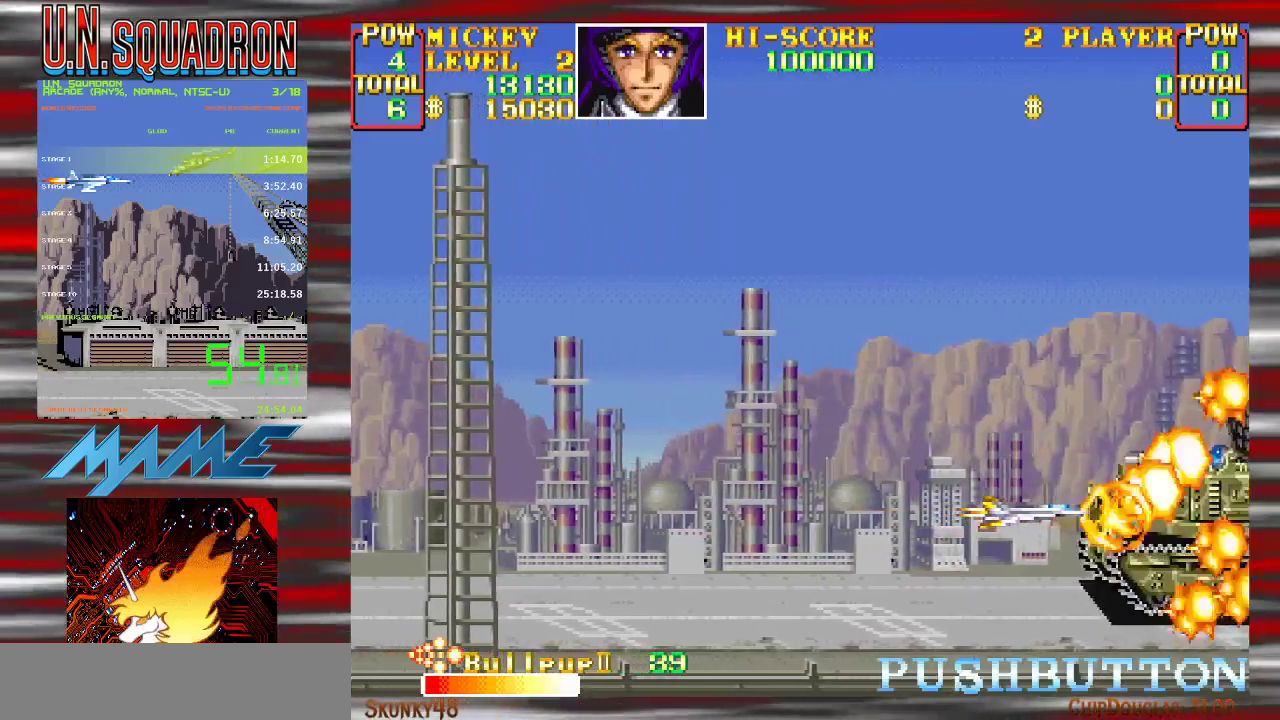
{"buttons": [], "events": [[117, "B", "down"], [167, "A", "down"], [217, "A", "up"], [250, "B", "up"], [250, "Y", "up"], [317, "Y", "down"], [333, "B", "down"], [433, "B", "up"], [500, "Y", "up"]]}
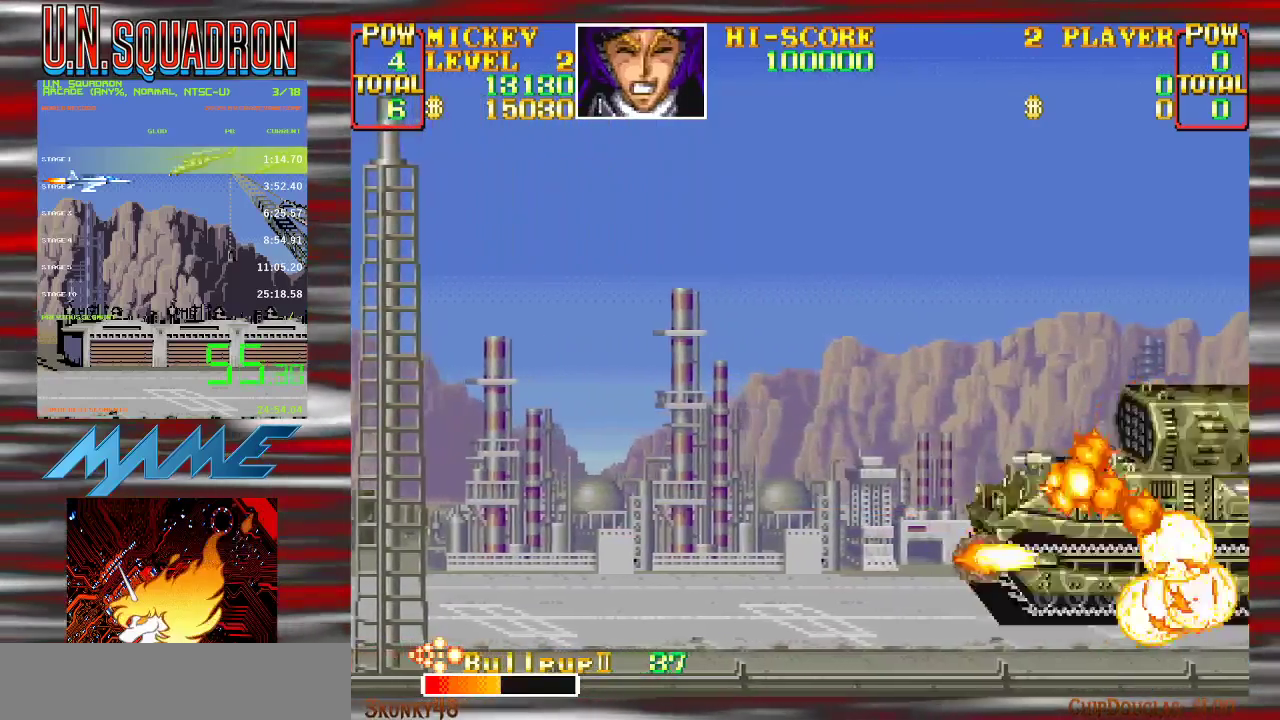
{"buttons": [], "events": [[50, "Y", "down"], [217, "Y", "up"], [267, "Y", "down"], [333, "B", "down"], [450, "B", "up"], [467, "Y", "up"]]}
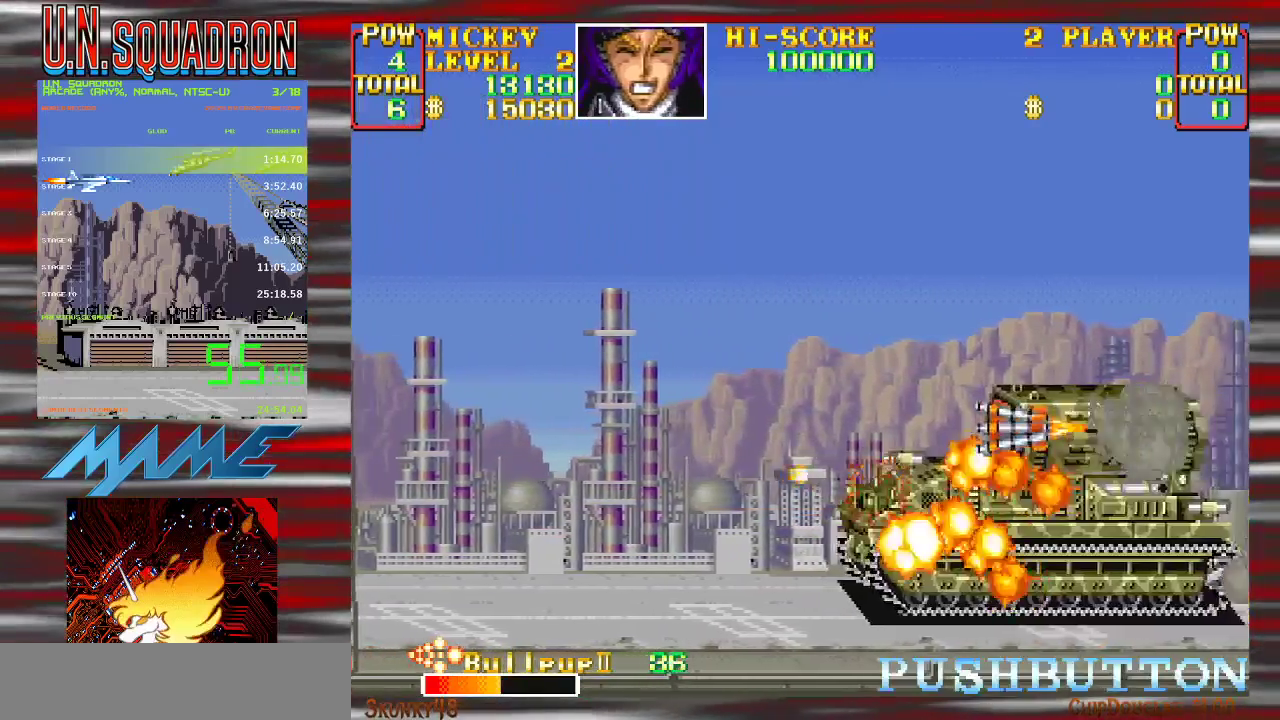
{"buttons": ["Y"], "events": [[33, "Y", "down"], [367, "B", "down"], [417, "B", "up"]]}
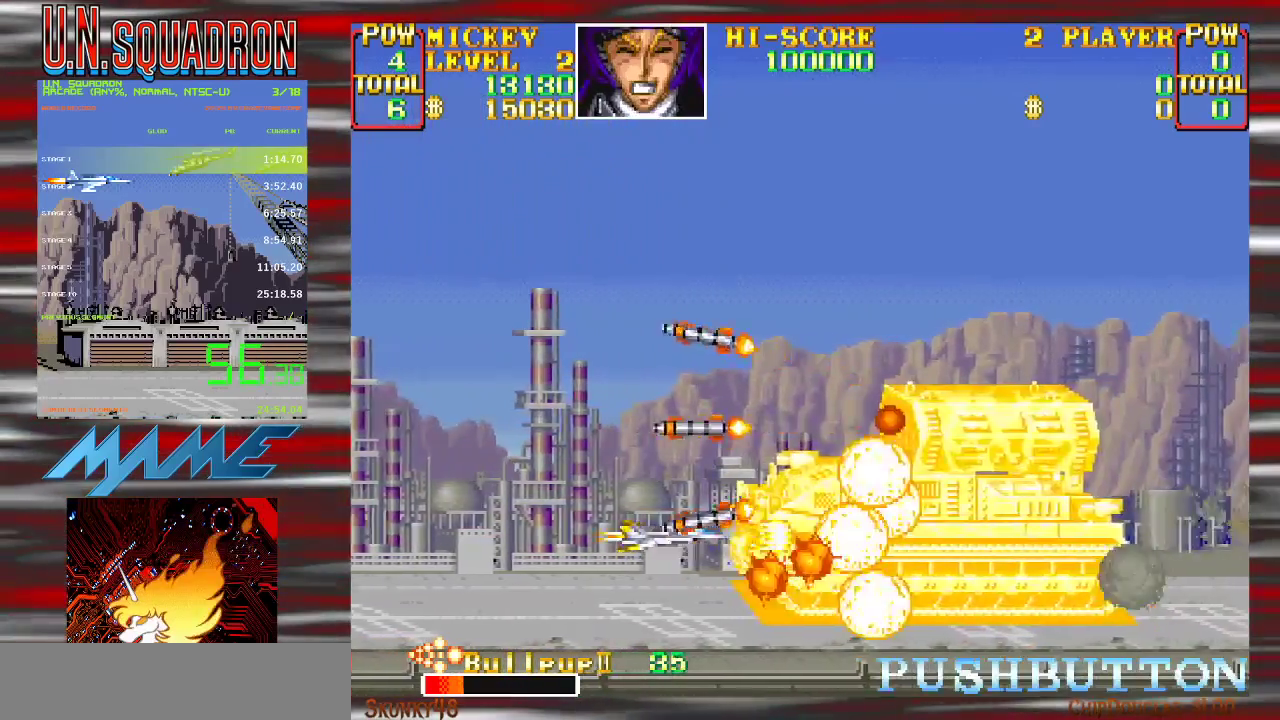
{"buttons": ["B", "Y"], "events": [[67, "B", "down"], [183, "B", "up"], [183, "Y", "up"], [233, "Y", "down"], [467, "B", "down"]]}
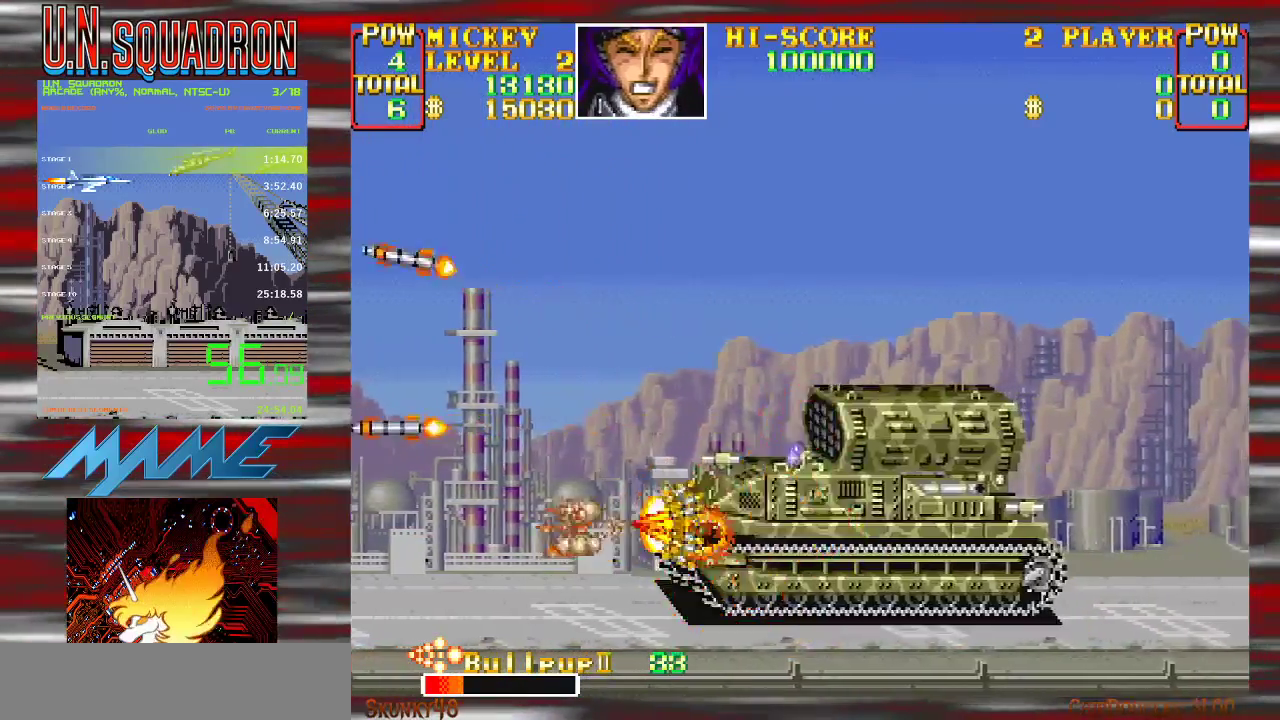
{"buttons": ["Y"], "events": [[100, "B", "up"], [283, "B", "down"], [450, "B", "up"]]}
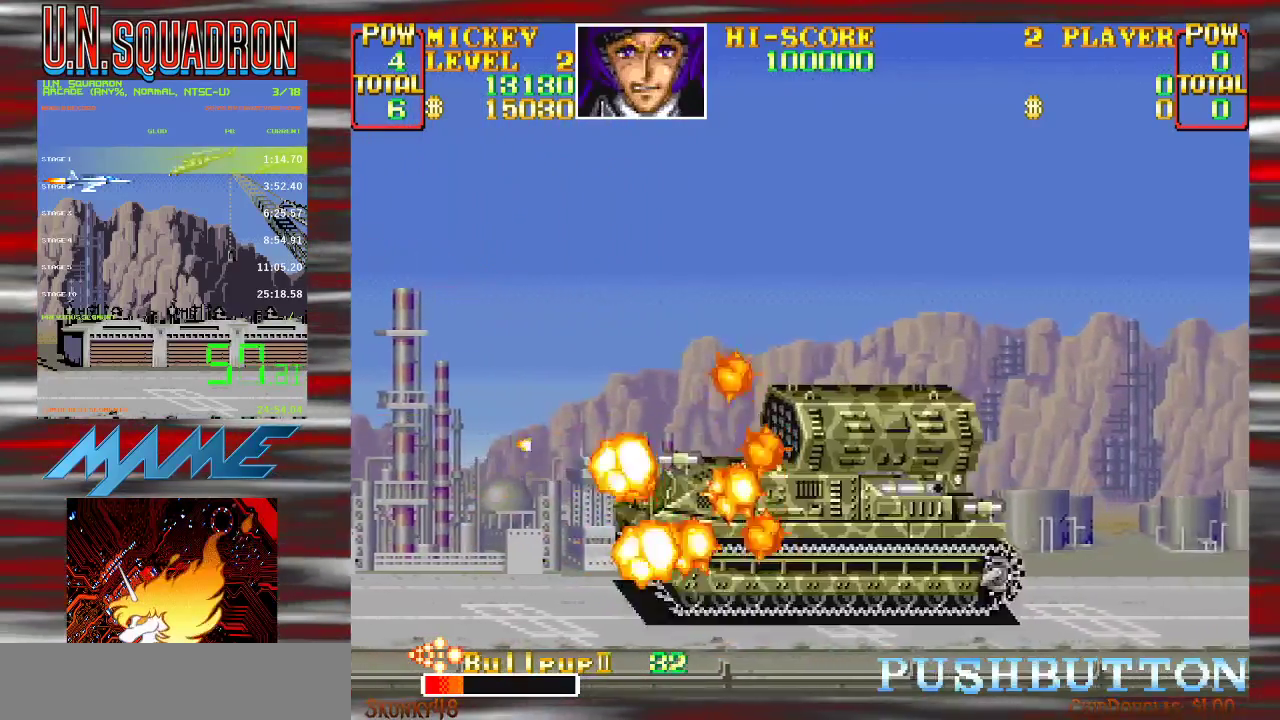
{"buttons": ["Y"], "events": [[117, "B", "down"], [250, "B", "up"], [300, "Y", "up"], [367, "Y", "down"]]}
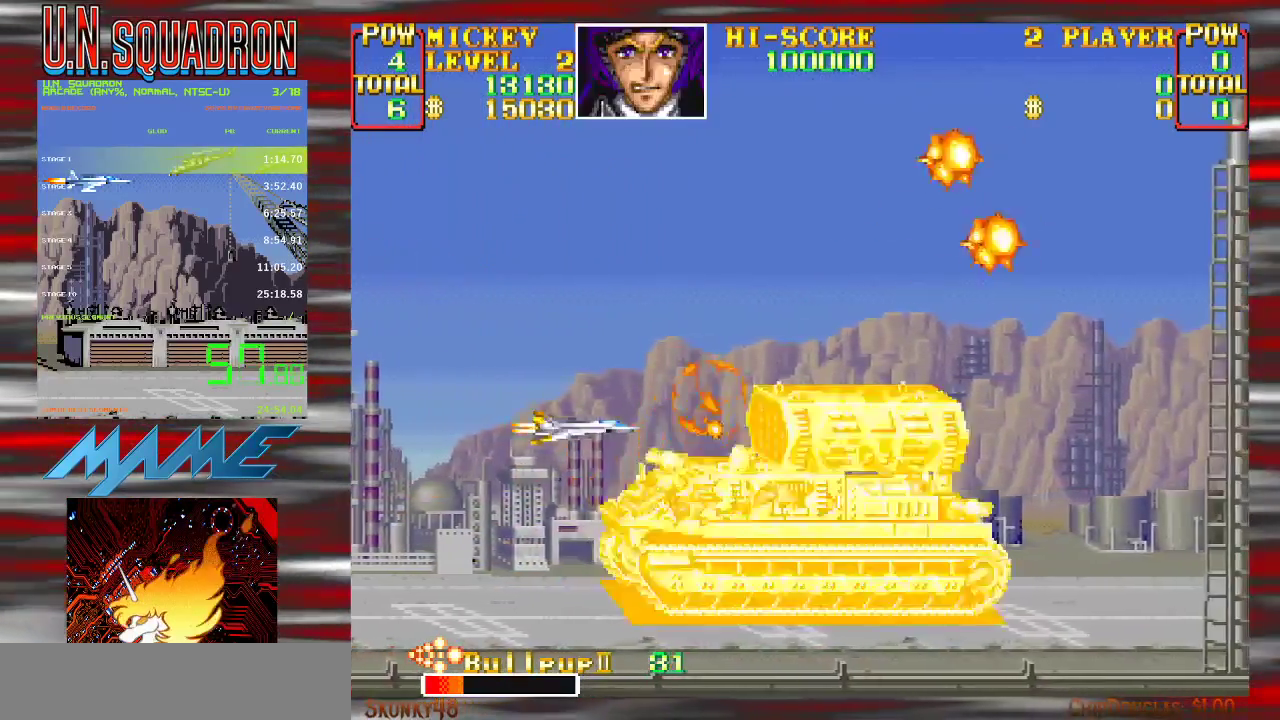
{"buttons": ["B", "Y"], "events": [[100, "B", "down"], [250, "B", "up"], [433, "B", "down"]]}
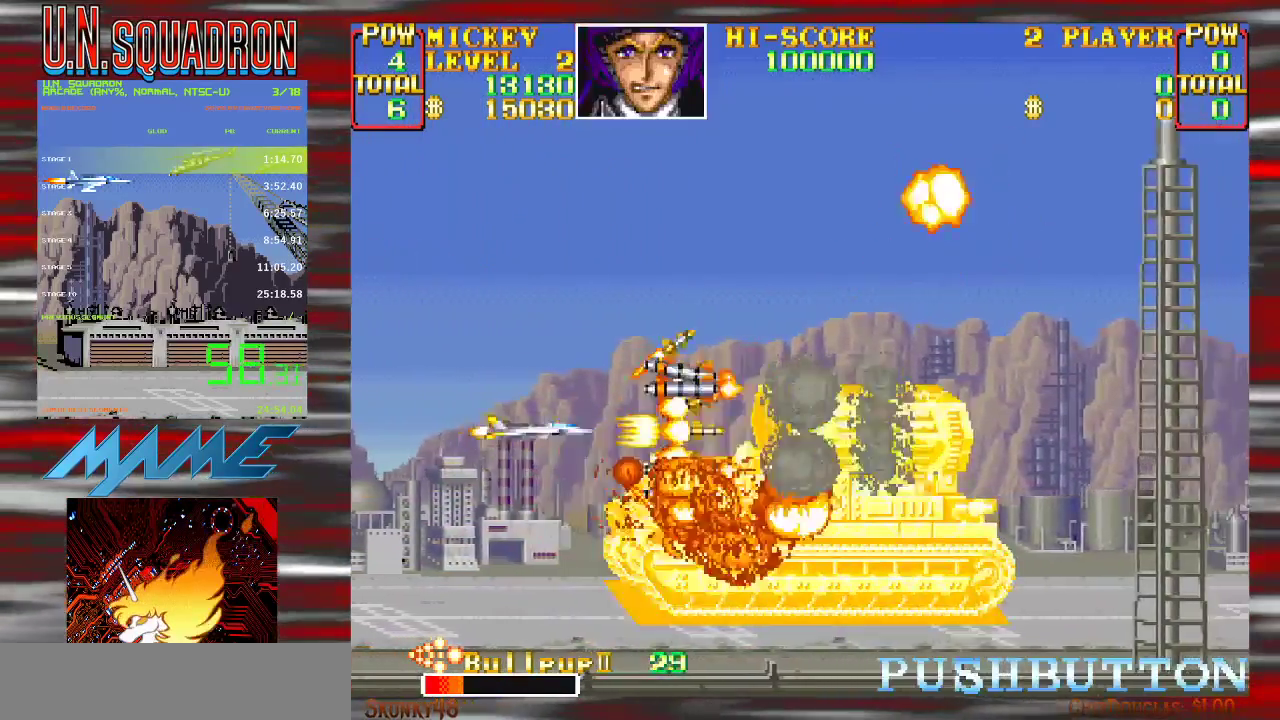
{"buttons": ["Y"], "events": [[33, "B", "up"], [300, "Y", "up"], [400, "Y", "down"]]}
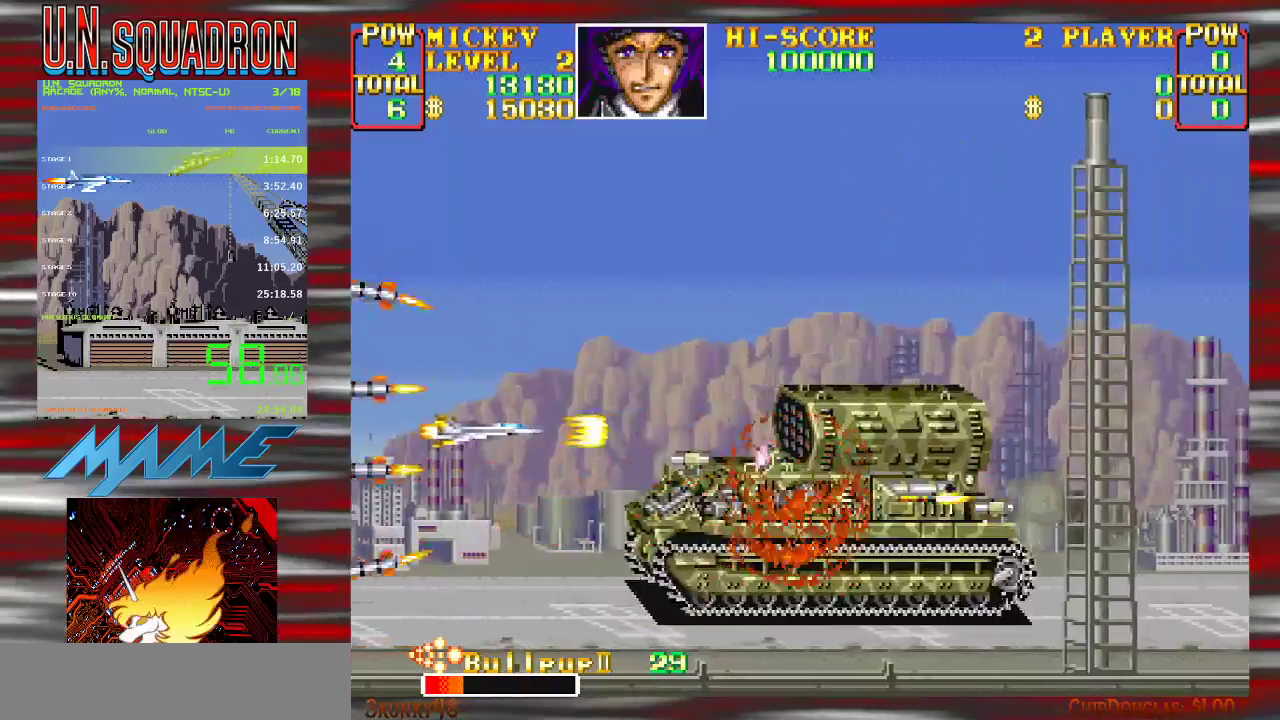
{"buttons": ["Y"], "events": [[200, "B", "down"], [333, "B", "up"], [417, "Y", "up"], [467, "Y", "down"]]}
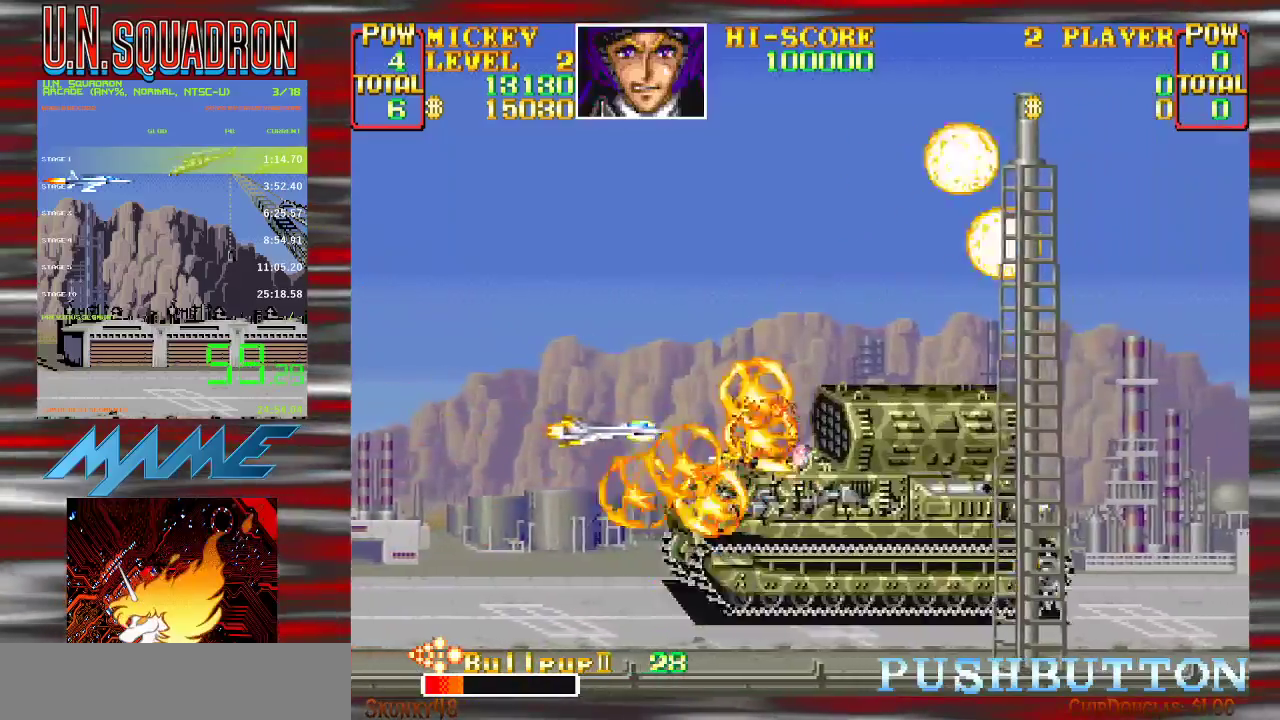
{"buttons": ["Y"], "events": [[367, "B", "down"], [500, "B", "up"]]}
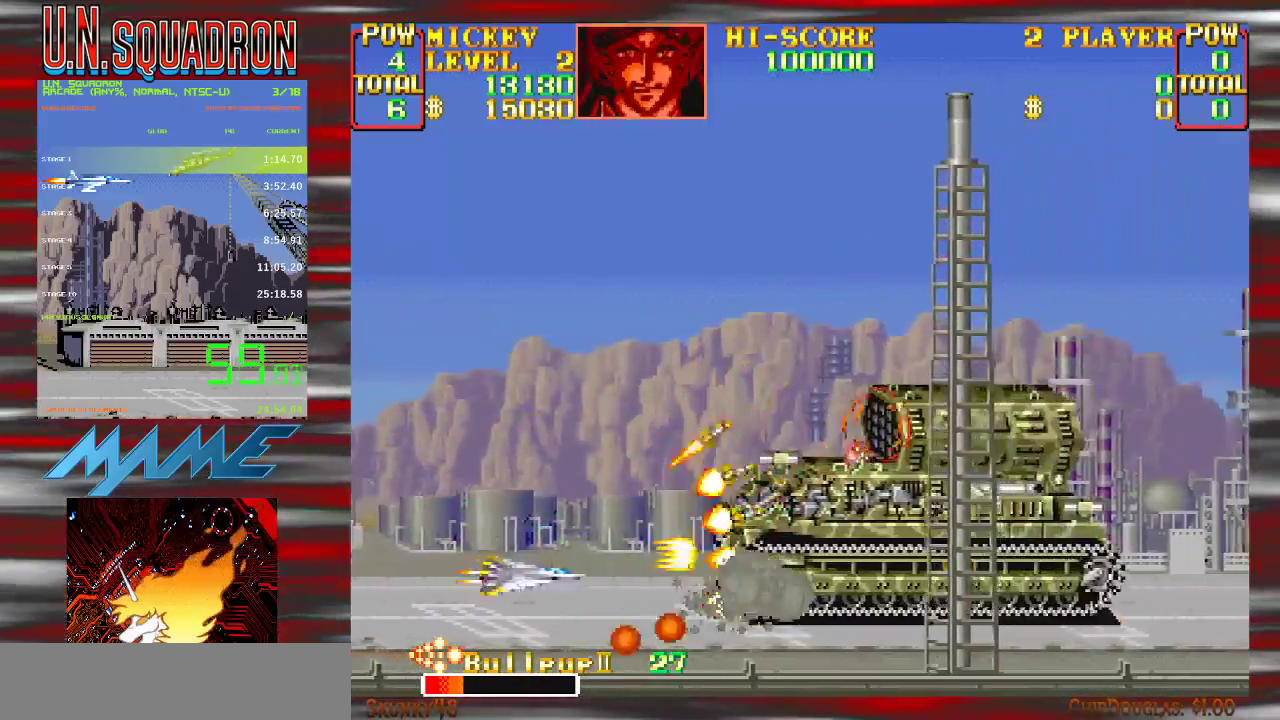
{"buttons": ["Y"], "events": [[250, "B", "down"], [483, "B", "up"]]}
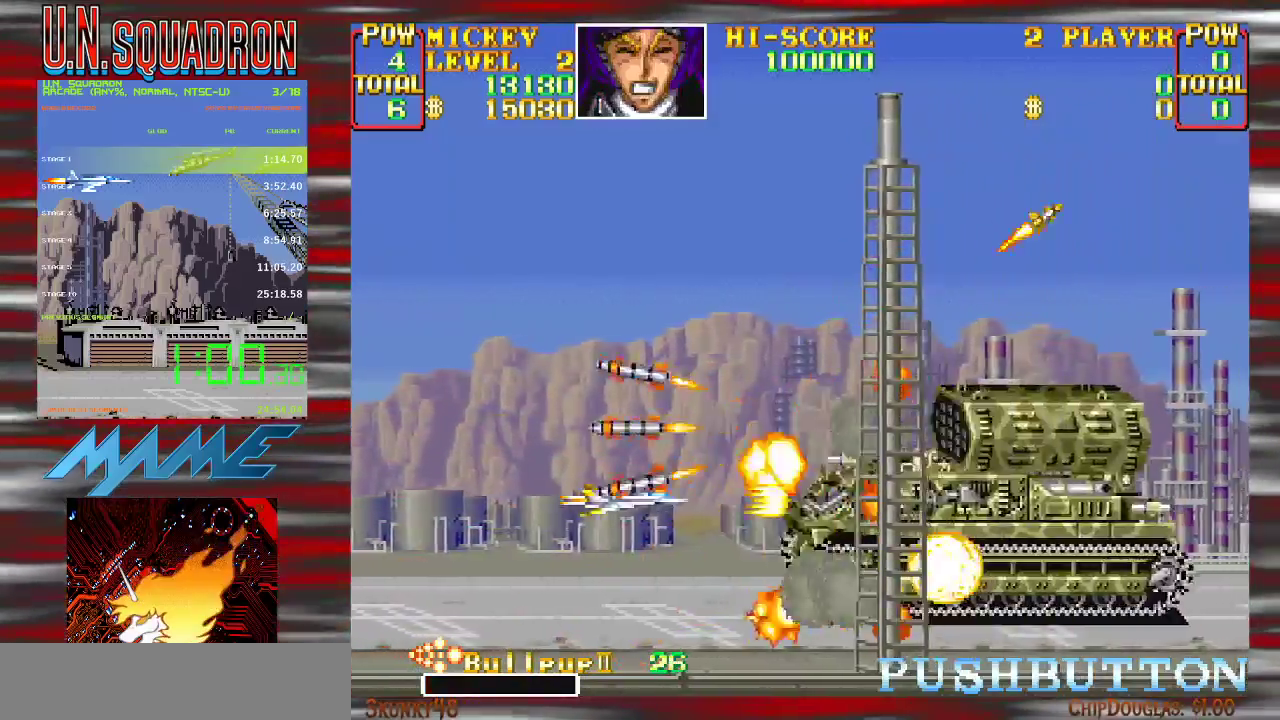
{"buttons": ["B", "Y"], "events": [[167, "B", "down"], [283, "B", "up"], [450, "B", "down"]]}
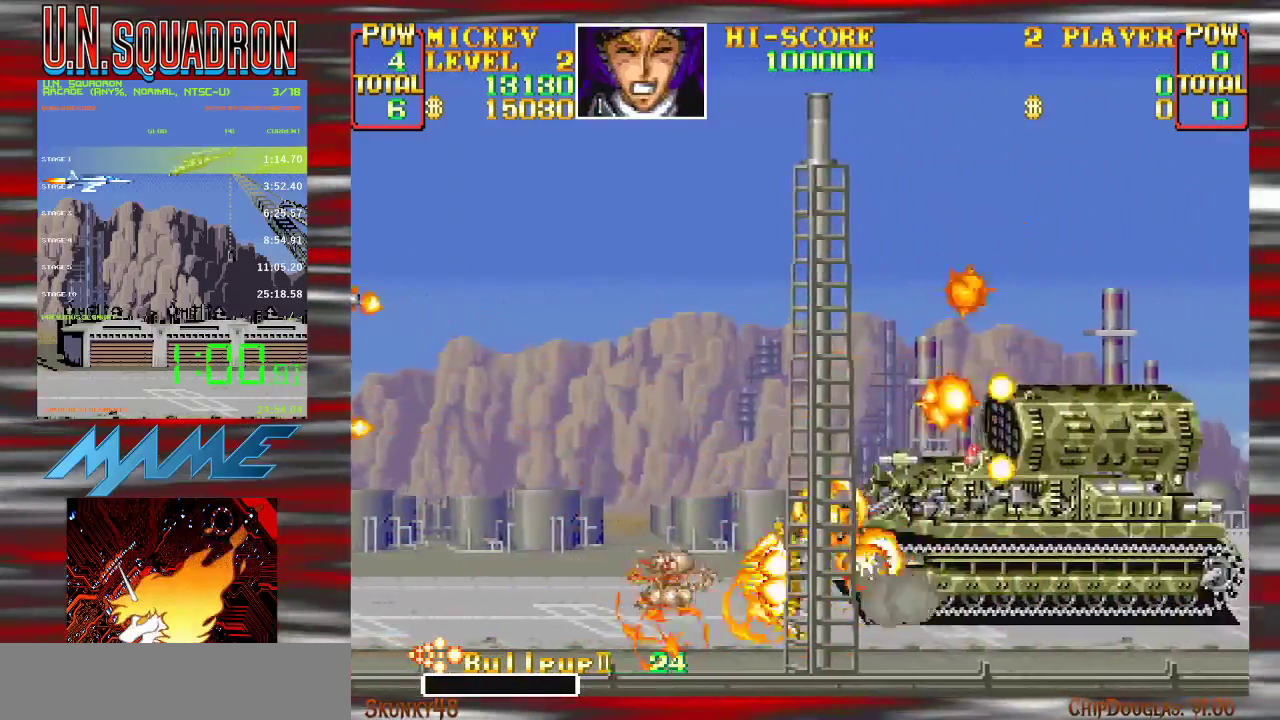
{"buttons": ["B", "Y"], "events": [[83, "B", "up"], [300, "Y", "up"], [350, "Y", "down"], [383, "B", "down"], [433, "A", "down"], [483, "A", "up"]]}
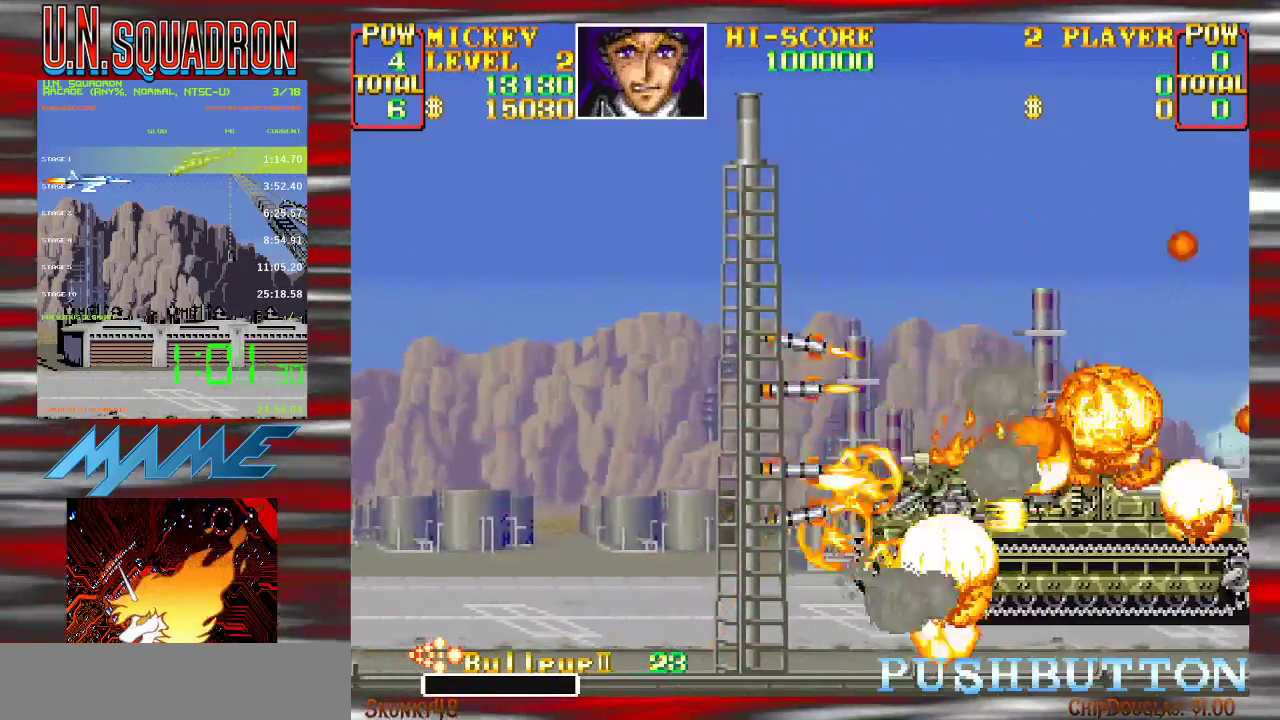
{"buttons": ["B", "Y"], "events": [[100, "B", "up"], [317, "B", "down"], [383, "B", "up"], [483, "B", "down"]]}
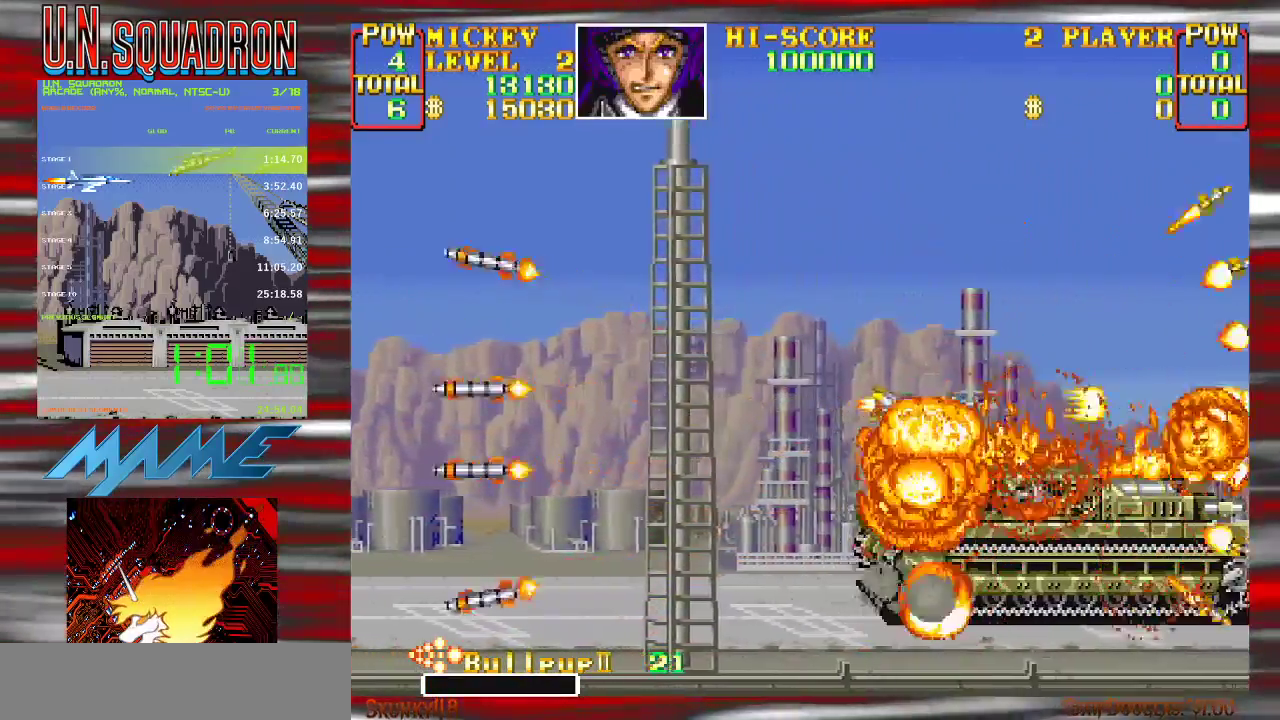
{"buttons": [], "events": [[83, "B", "up"], [117, "Y", "up"]]}
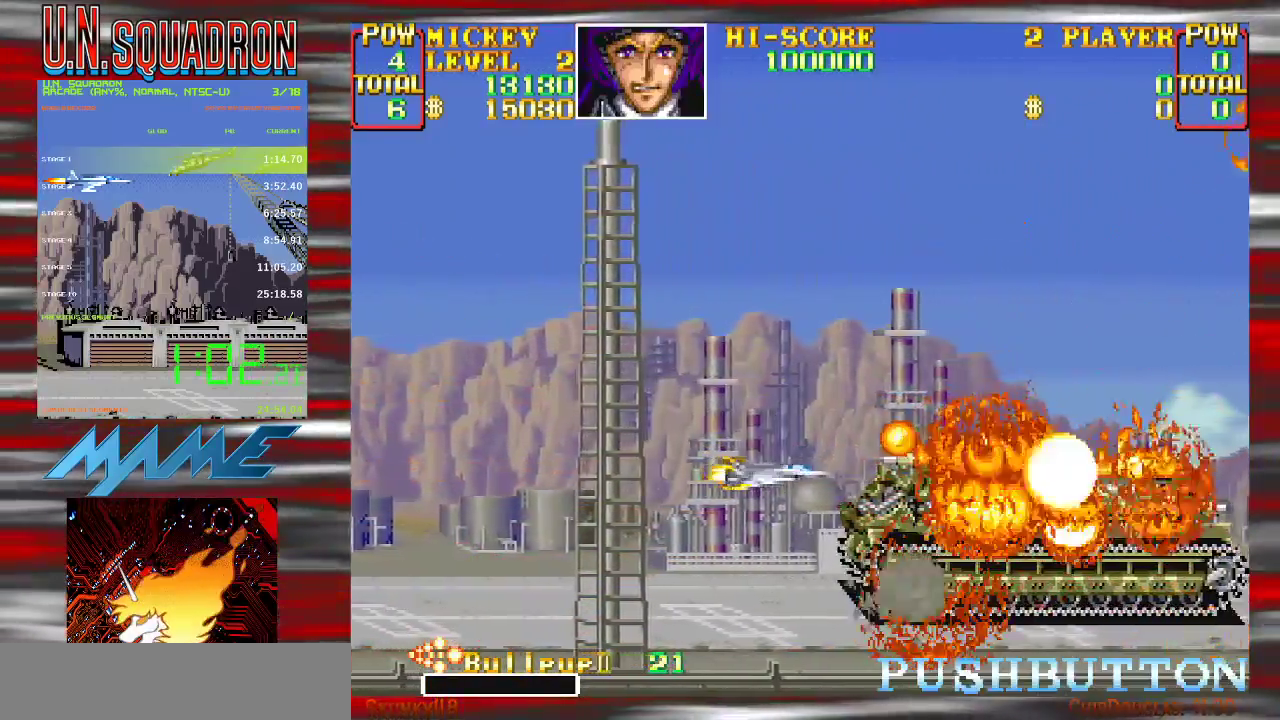
{"buttons": ["Y"], "events": [[400, "Y", "down"]]}